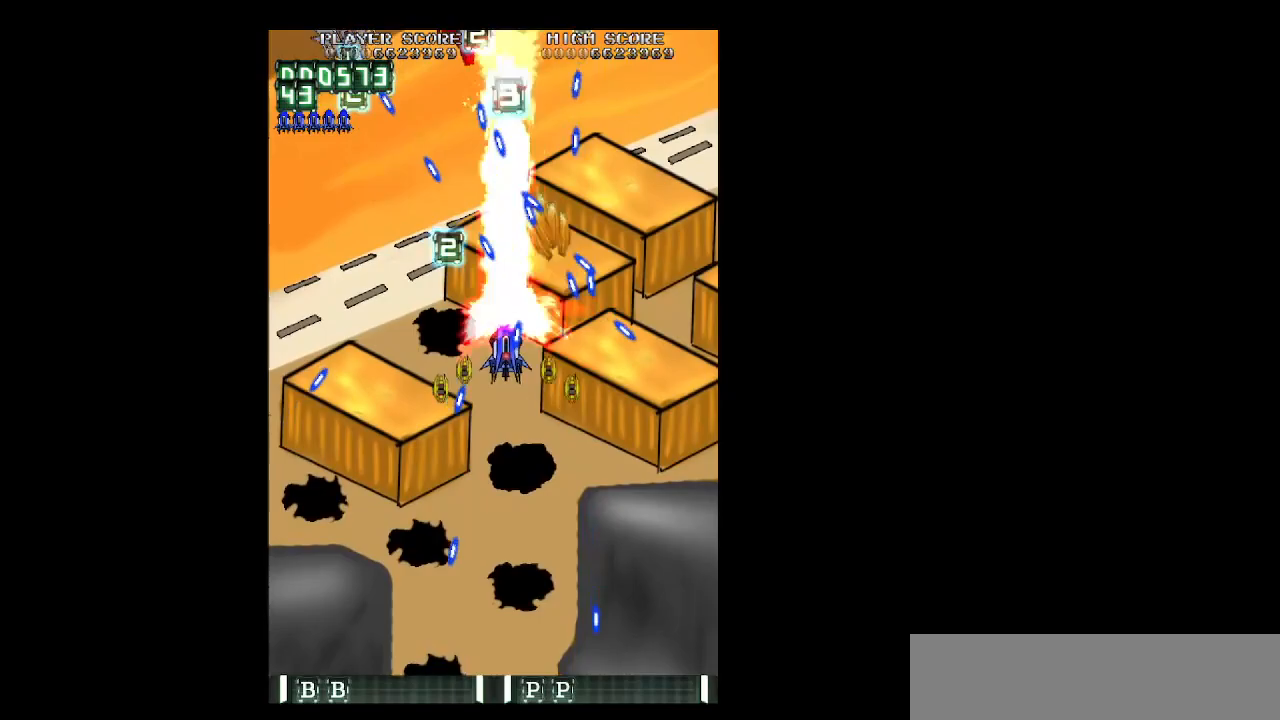
Gameplay with keyboard; each line is a JSON object with the keys held at the frame after it. "events" lists presses ("down") and releases ("up") of "b", "c", "down", "left", "right", "shift", "space", "up", "v", "x" and "z" between this image and that frame as [ms after this image, input, new state], when the widget could be followed in between. No other keys are recorded. Mouse input is not recorded.
{"keys": ["left", "up", "z"], "events": [[117, "up", "down"], [200, "up", "up"], [300, "up", "down"]]}
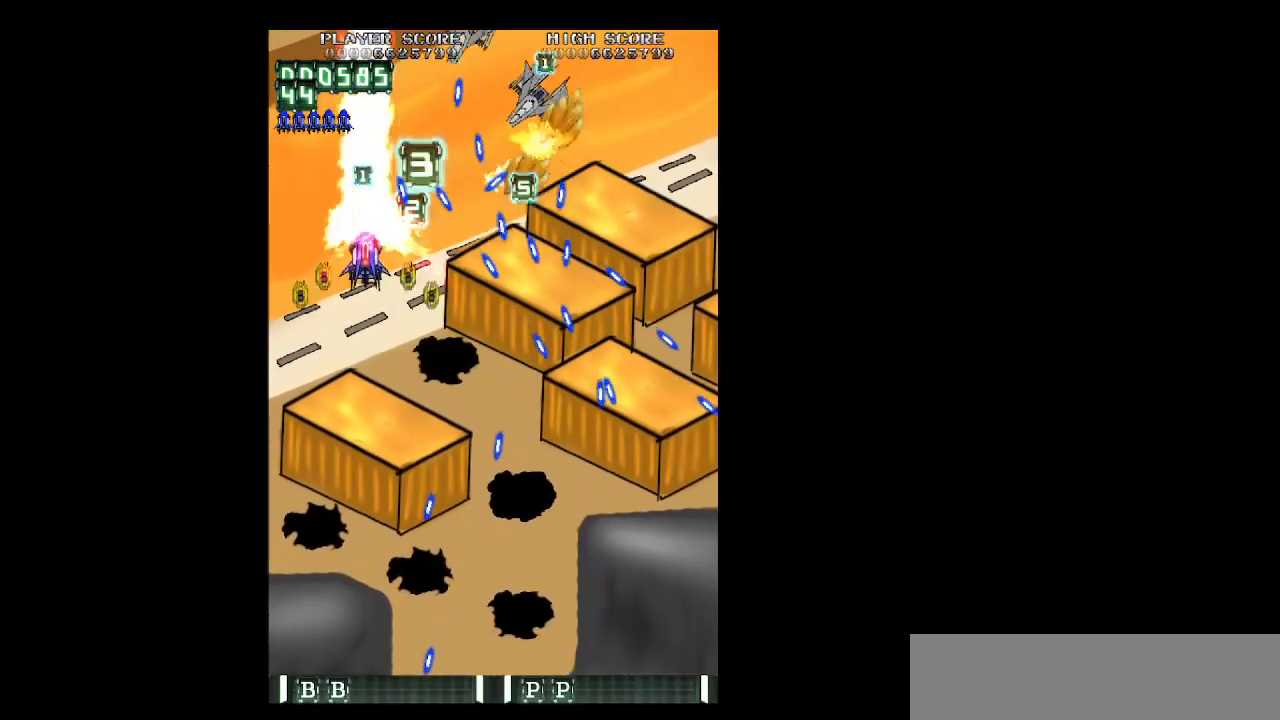
{"keys": ["down", "shift", "z"], "events": [[33, "left", "up"], [33, "up", "up"], [83, "right", "down"], [133, "down", "down"], [217, "right", "up"], [267, "shift", "down"], [417, "right", "down"], [500, "right", "up"]]}
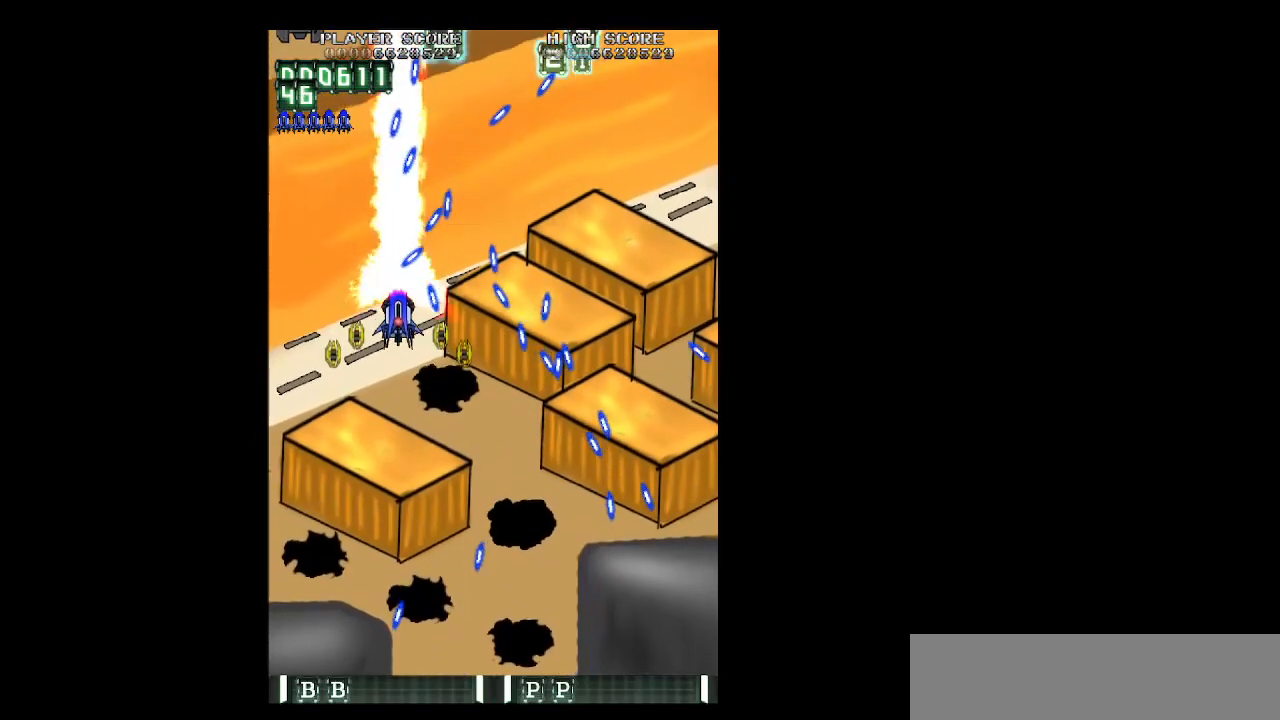
{"keys": ["right", "z"], "events": [[100, "right", "down"], [183, "right", "up"], [283, "right", "down"], [333, "down", "up"], [433, "shift", "up"]]}
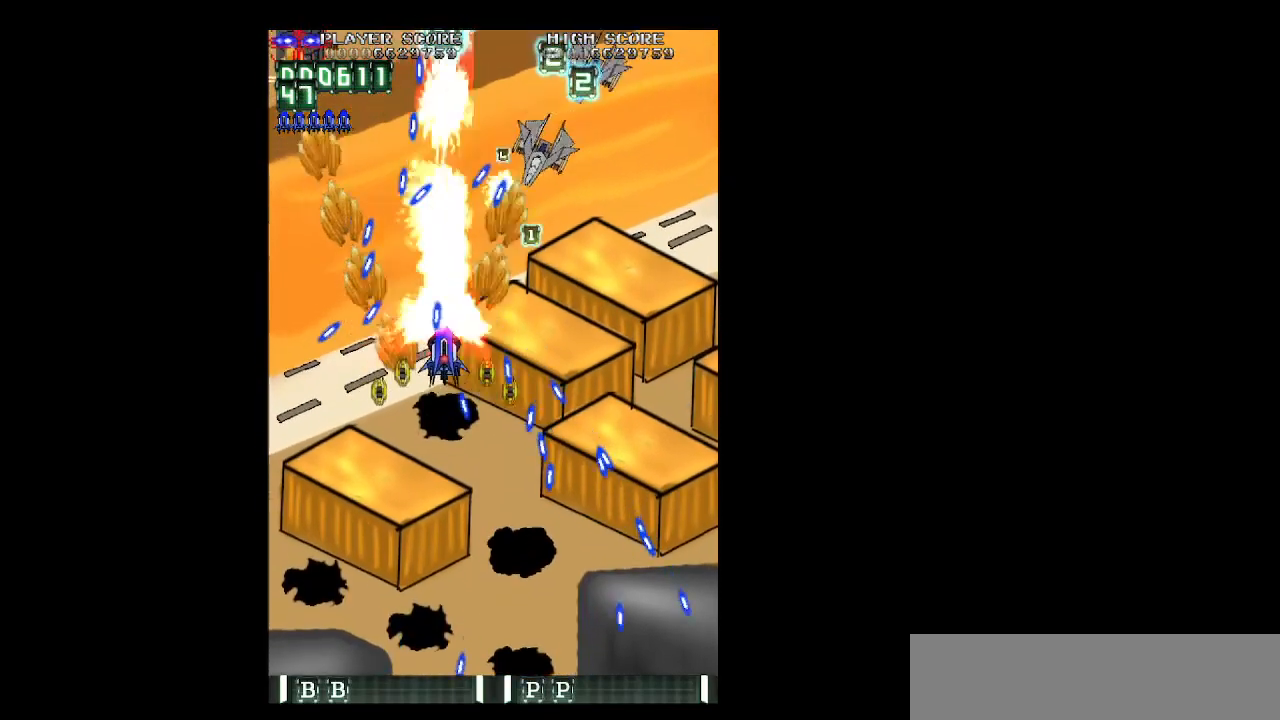
{"keys": ["right", "up", "z"], "events": [[117, "up", "down"]]}
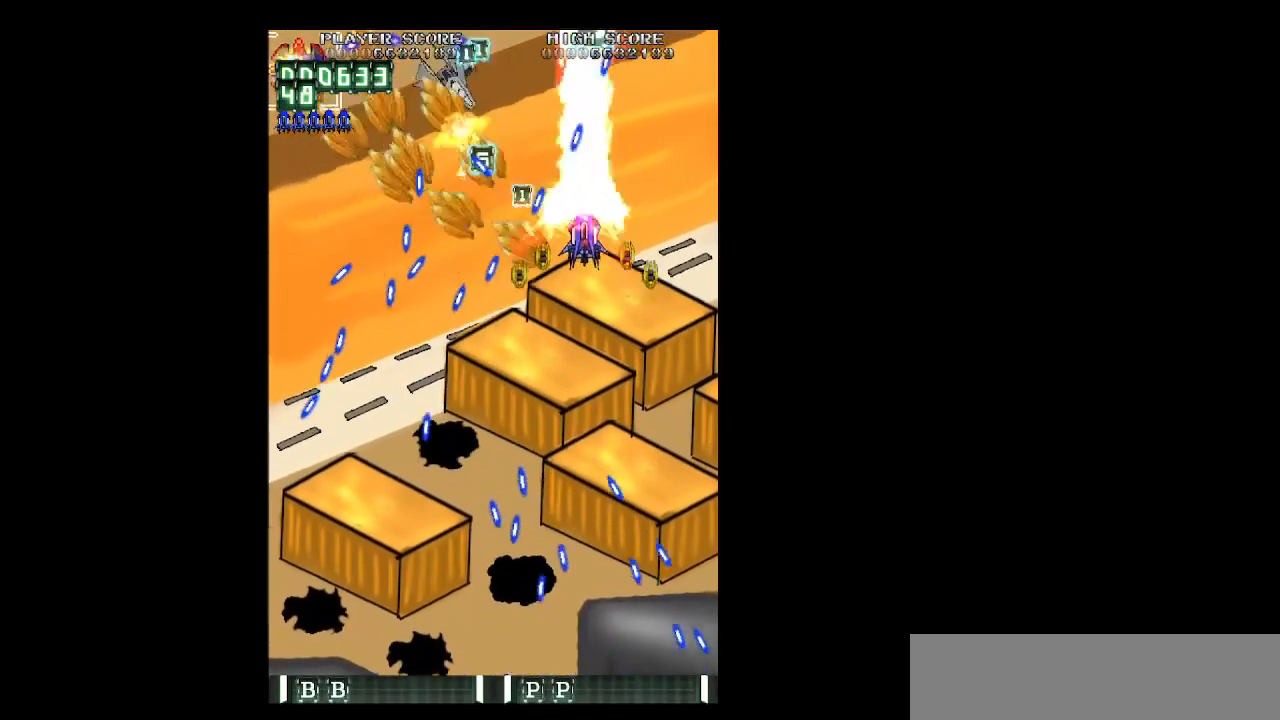
{"keys": ["down", "left", "shift", "z"], "events": [[33, "up", "up"], [133, "down", "down"], [217, "left", "down"], [217, "right", "up"], [267, "down", "up"], [317, "left", "up"], [317, "shift", "down"], [367, "left", "down"], [417, "down", "down"]]}
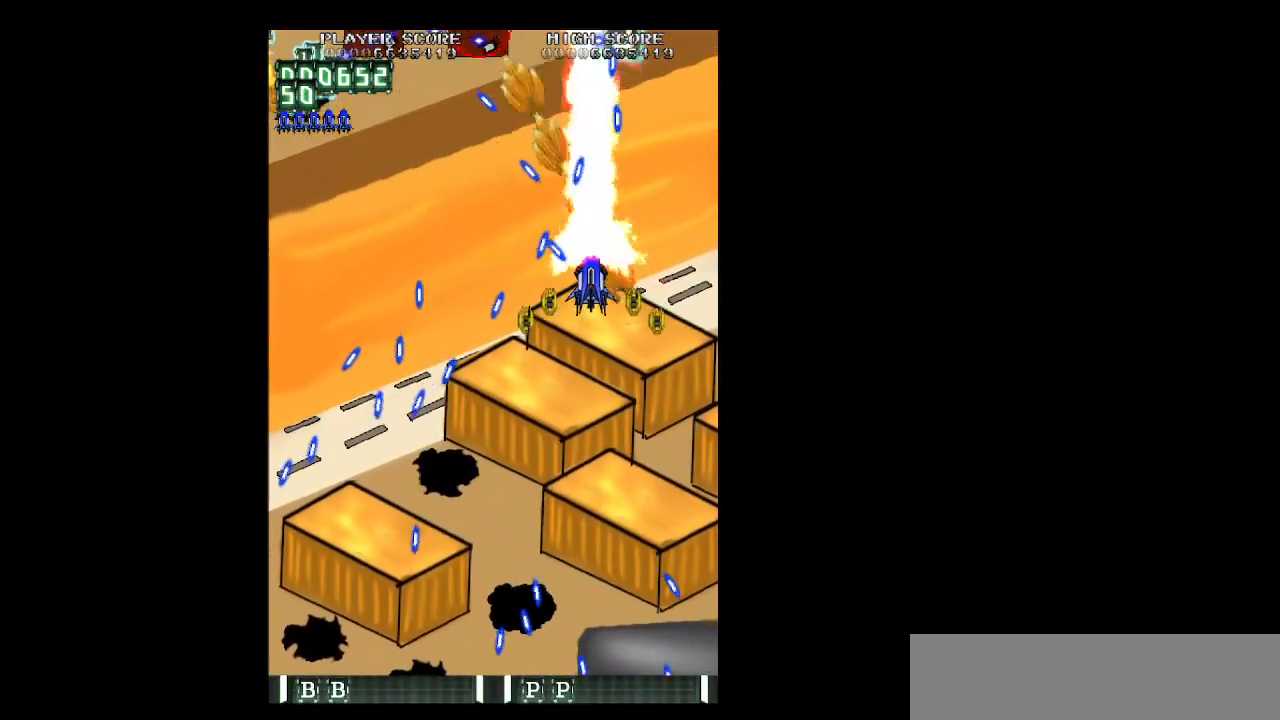
{"keys": ["shift", "z"], "events": [[50, "left", "up"], [100, "left", "down"], [183, "left", "up"], [233, "left", "down"], [333, "left", "up"], [383, "down", "up"]]}
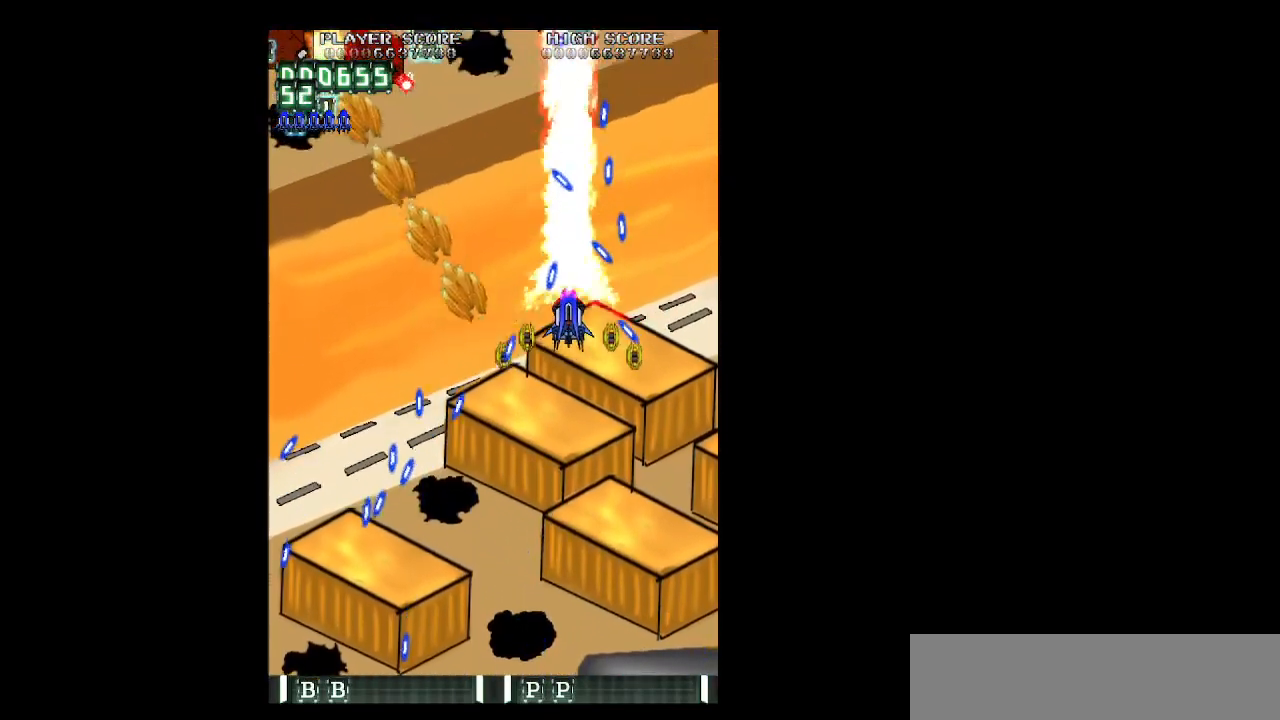
{"keys": ["left", "z"], "events": [[250, "left", "down"], [250, "shift", "up"], [250, "up", "down"], [350, "up", "up"]]}
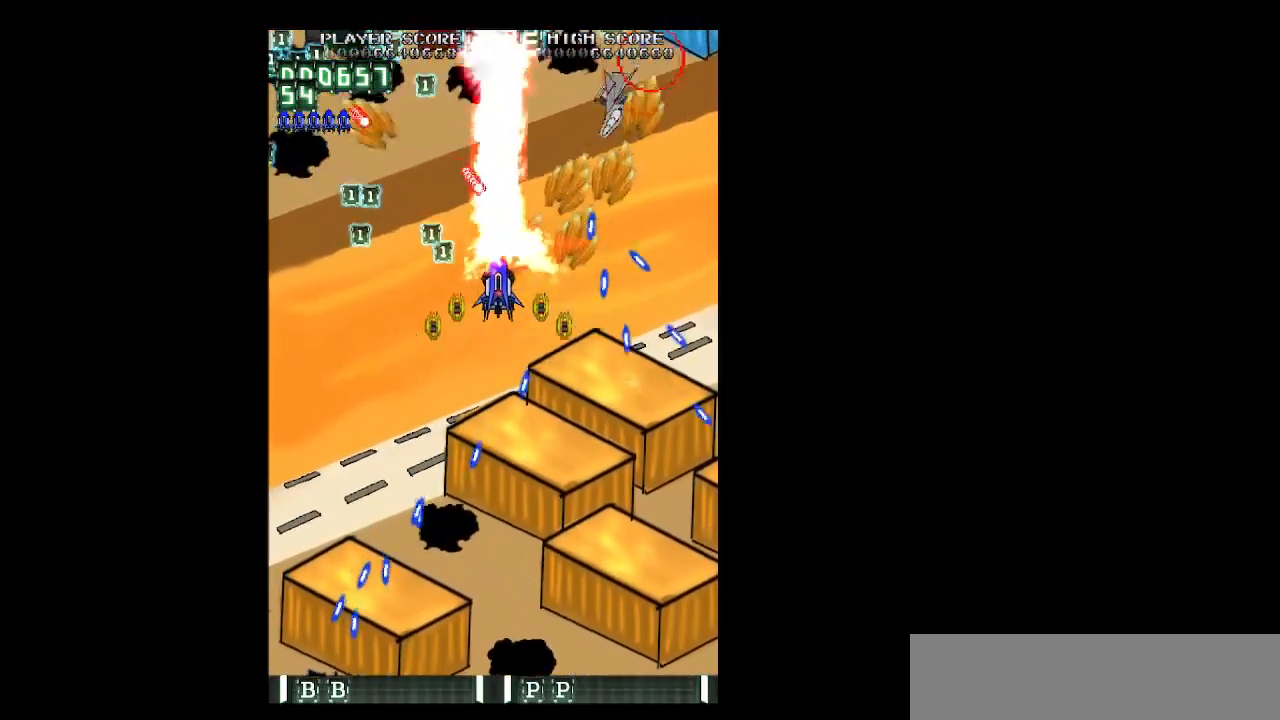
{"keys": ["left", "z"], "events": [[233, "up", "down"], [267, "up", "up"]]}
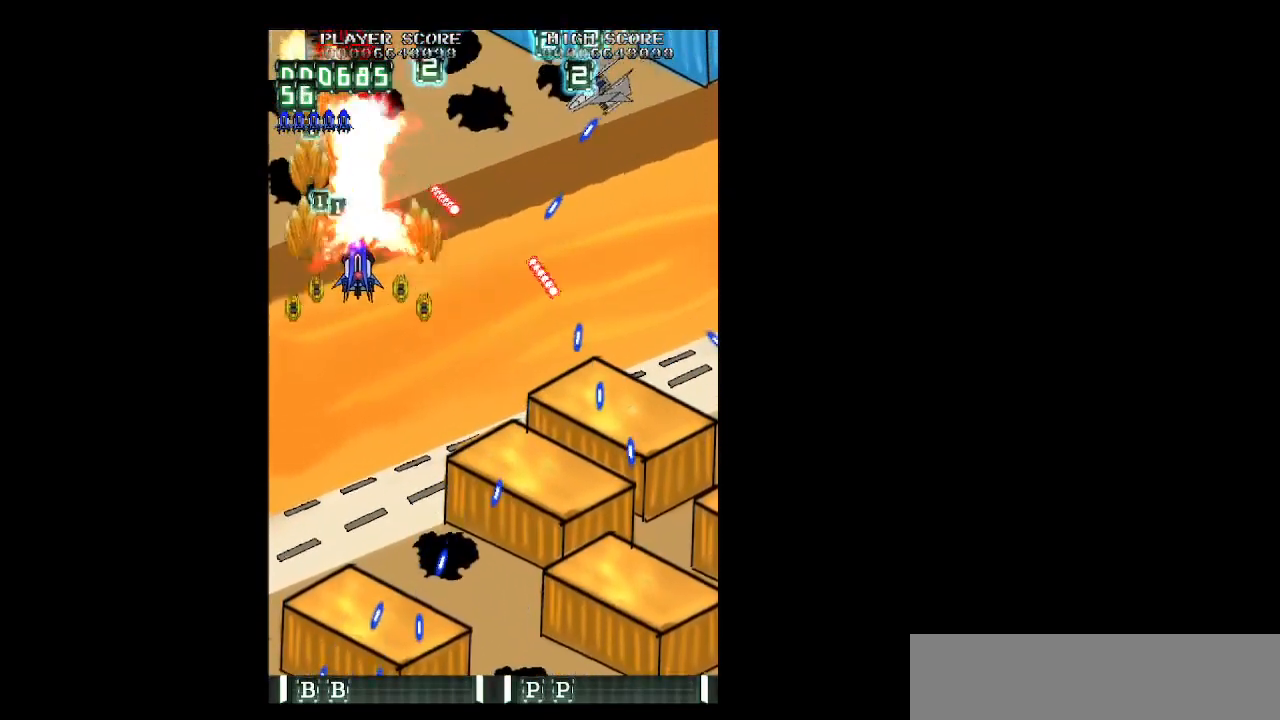
{"keys": ["down", "right", "shift", "z"], "events": [[100, "shift", "down"], [150, "left", "up"], [150, "right", "down"], [233, "down", "down"], [283, "down", "up"], [433, "down", "down"]]}
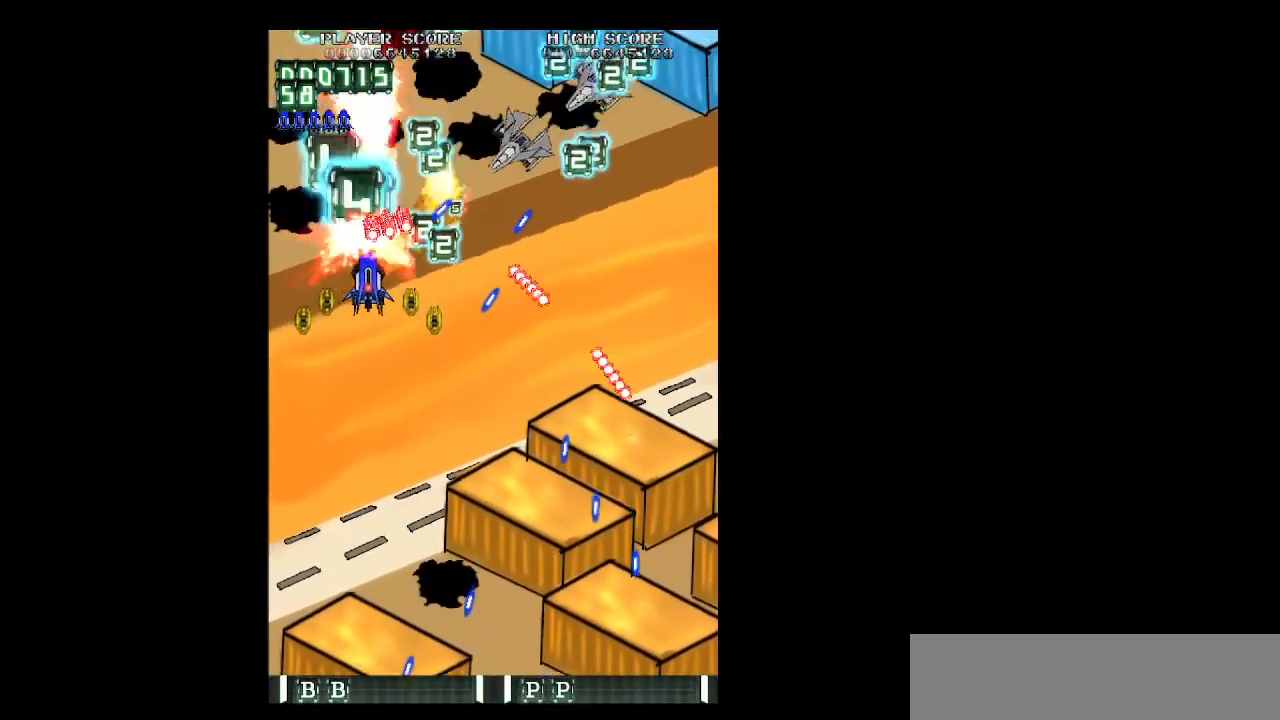
{"keys": ["right", "z"], "events": [[17, "down", "up"], [67, "down", "down"], [167, "down", "up"], [200, "down", "down"], [250, "shift", "up"], [400, "down", "up"]]}
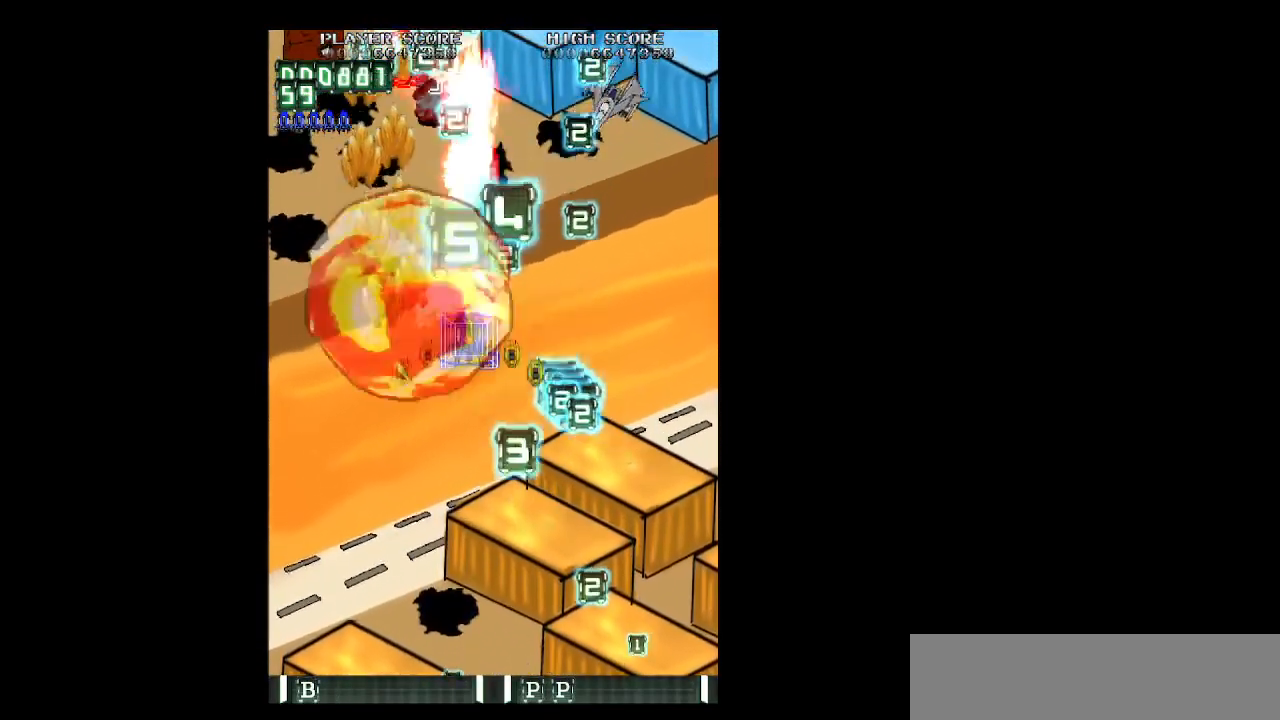
{"keys": ["left", "up", "z"], "events": [[183, "down", "down"], [267, "down", "up"], [367, "up", "down"], [450, "right", "up"], [500, "left", "down"]]}
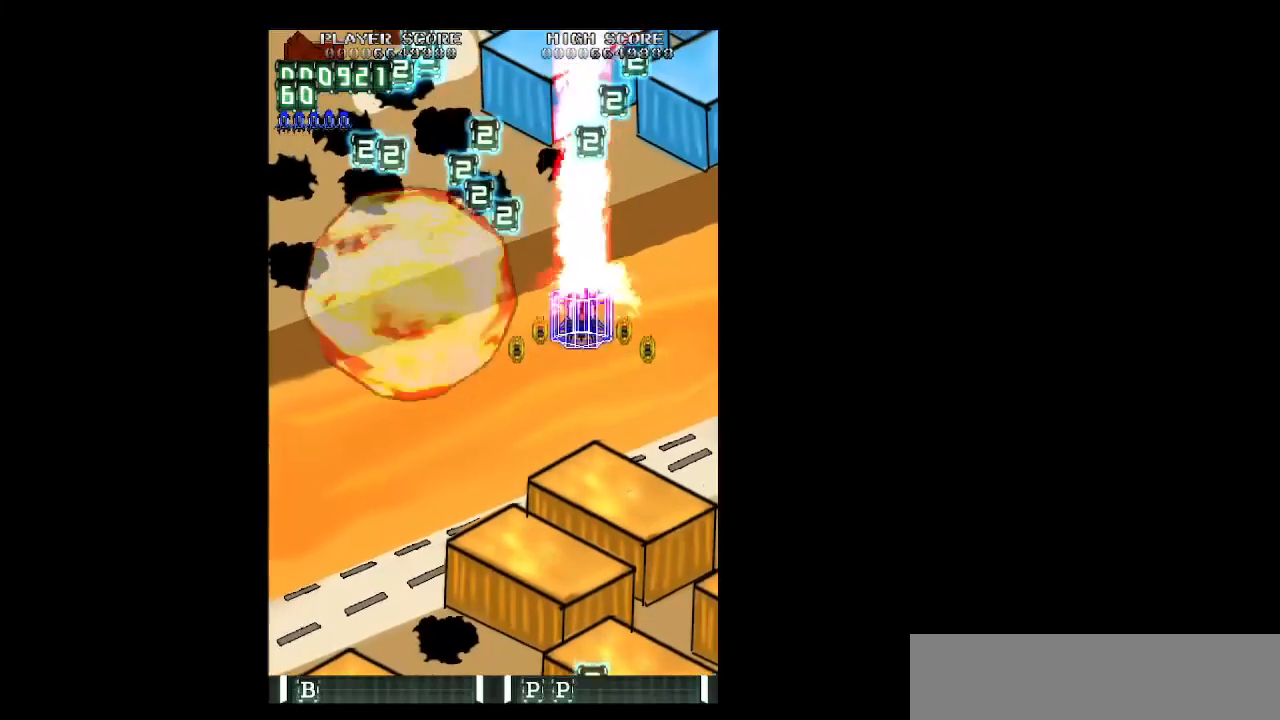
{"keys": ["left", "z"], "events": [[183, "up", "up"]]}
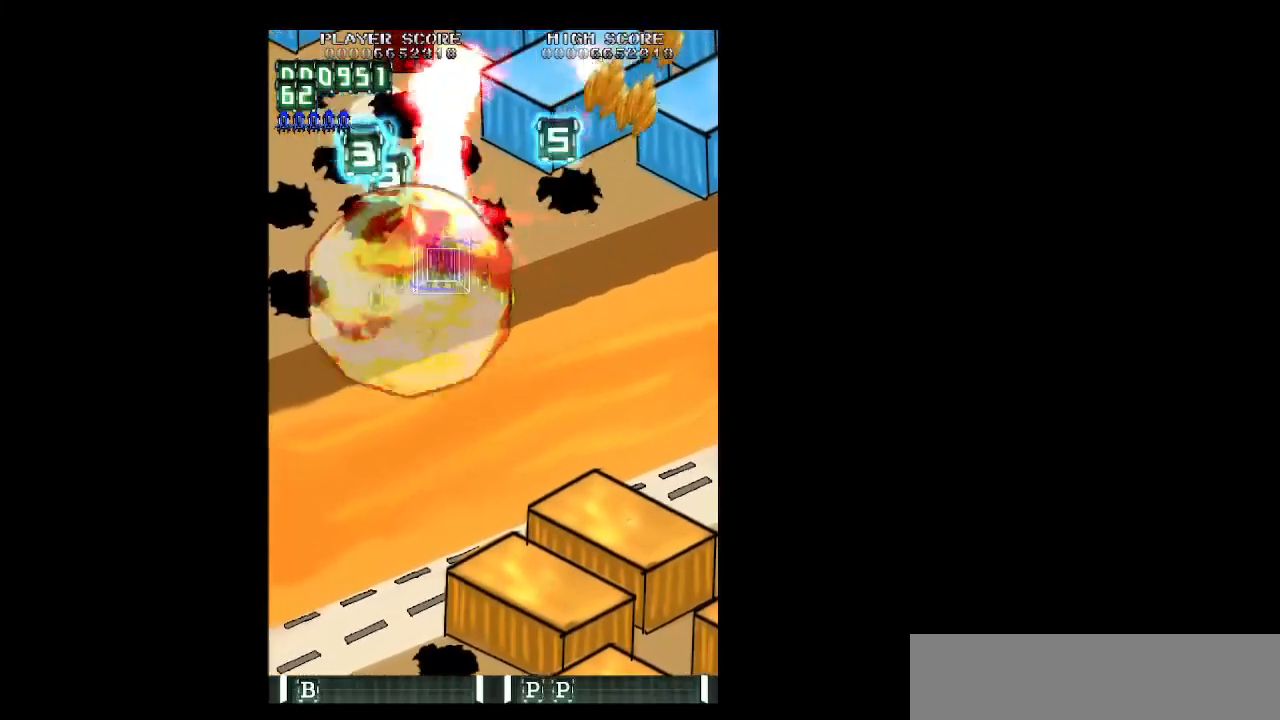
{"keys": ["right", "z"], "events": [[167, "down", "down"], [200, "left", "up"], [200, "right", "down"], [250, "down", "up"]]}
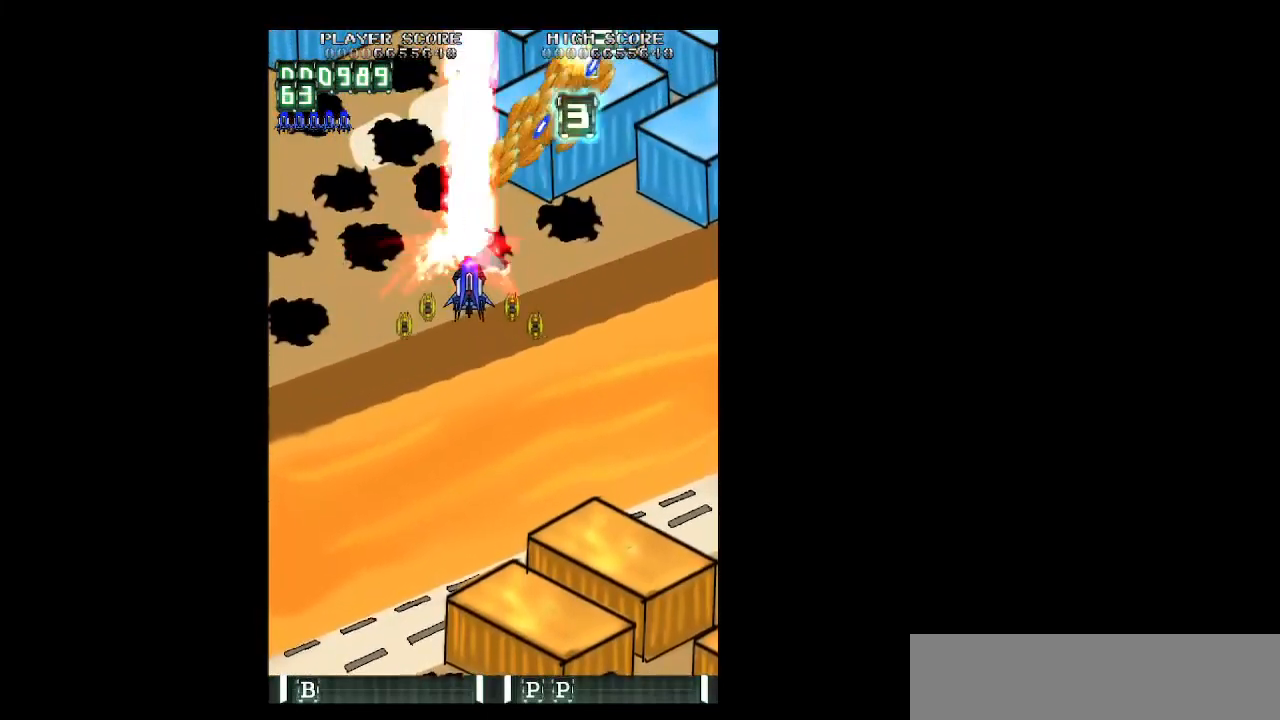
{"keys": ["right", "z"], "events": [[133, "up", "down"], [183, "up", "up"]]}
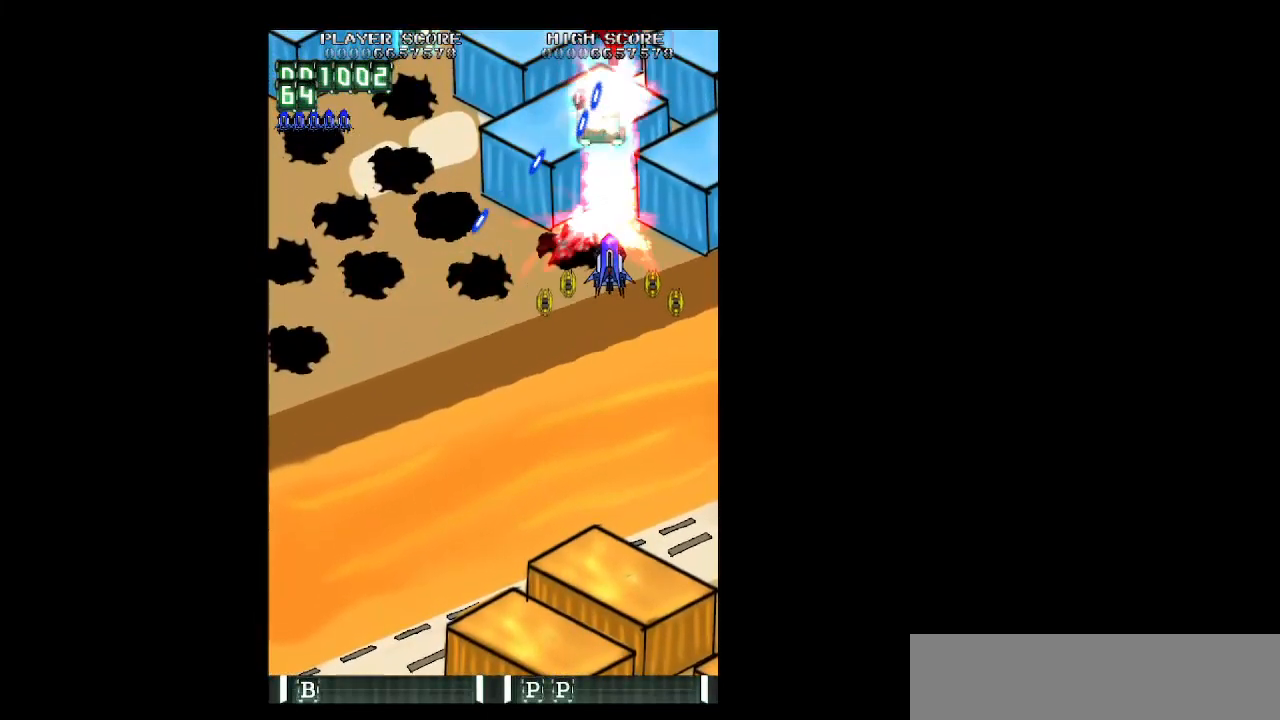
{"keys": ["down", "left", "z"], "events": [[100, "down", "down"], [183, "right", "up"], [283, "left", "down"], [383, "down", "up"], [383, "left", "up"], [417, "left", "down"], [467, "down", "down"]]}
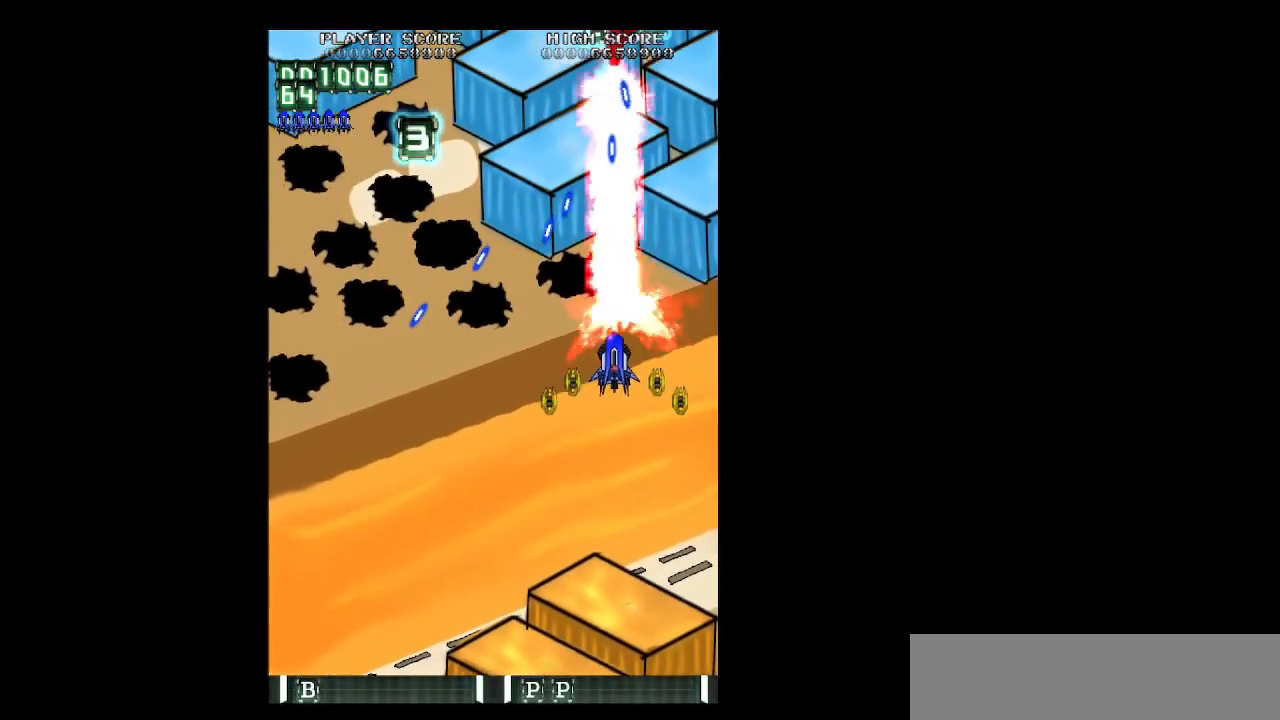
{"keys": ["left", "up", "z"], "events": [[17, "down", "up"], [350, "up", "down"], [433, "left", "up"], [483, "left", "down"]]}
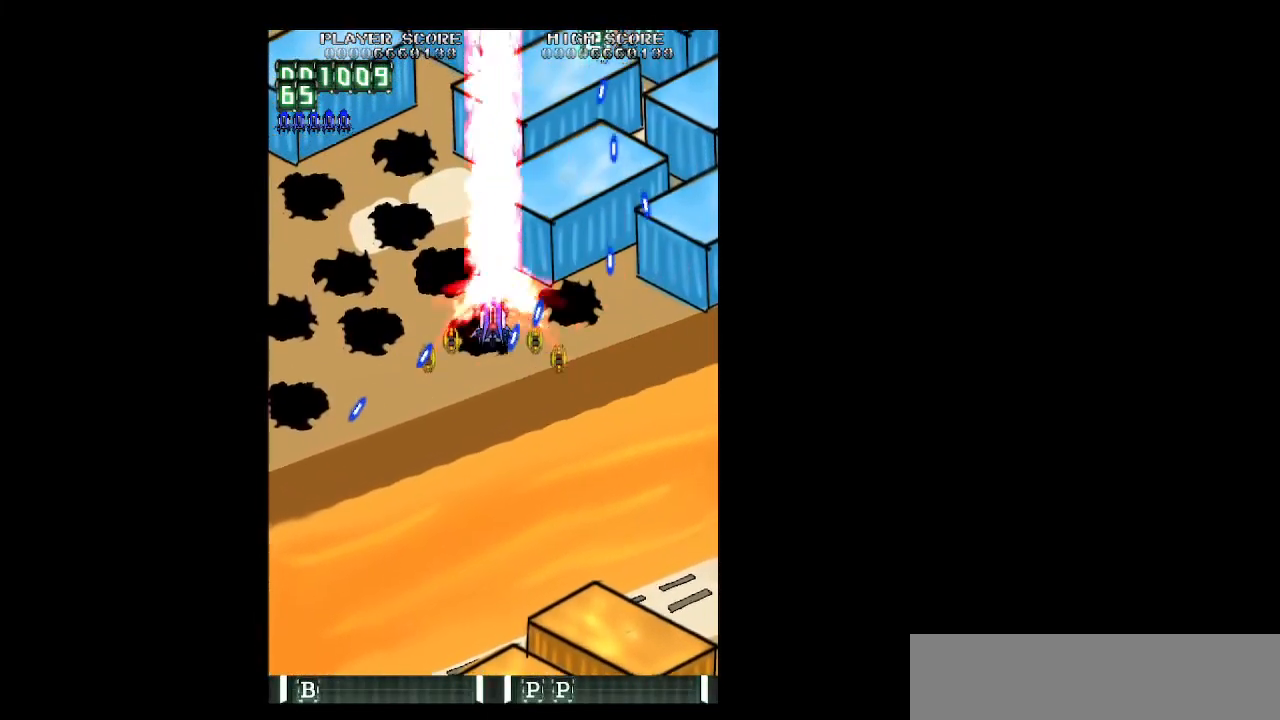
{"keys": ["down", "left", "right", "z"], "events": [[267, "up", "up"], [500, "down", "down"], [500, "right", "down"]]}
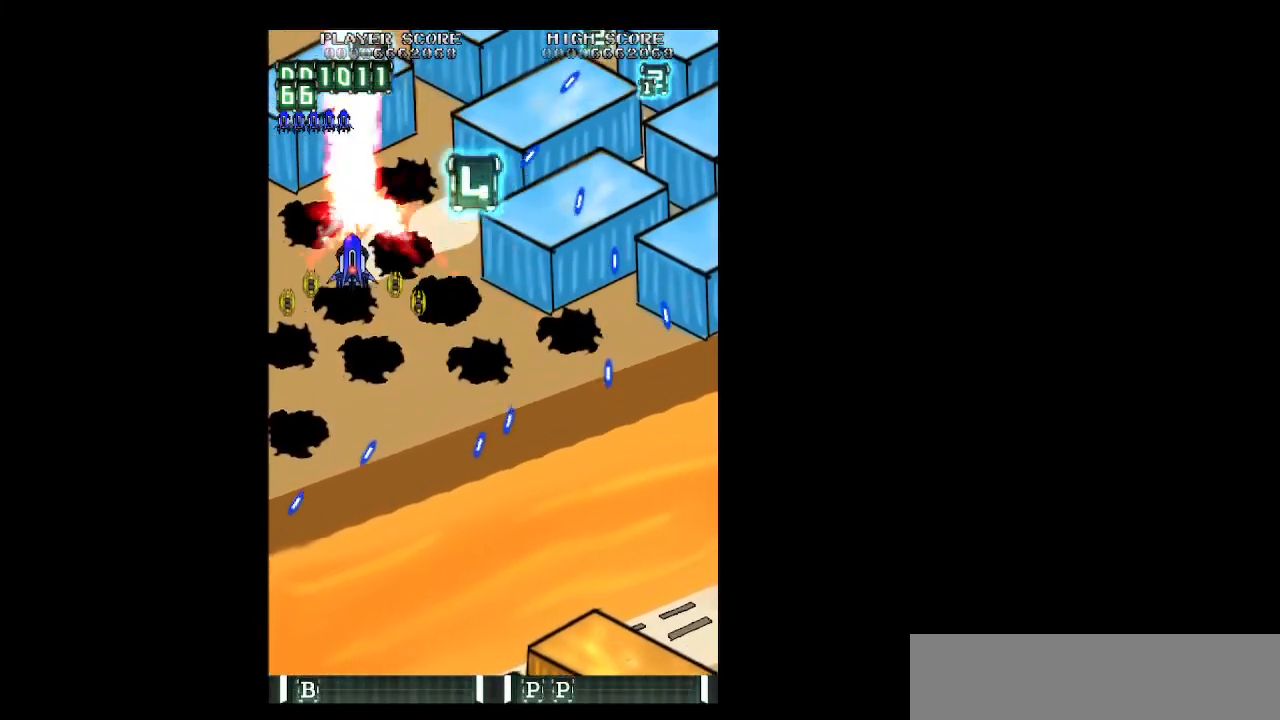
{"keys": ["right", "z"], "events": [[50, "left", "up"], [100, "down", "up"], [183, "down", "down"], [283, "down", "up"]]}
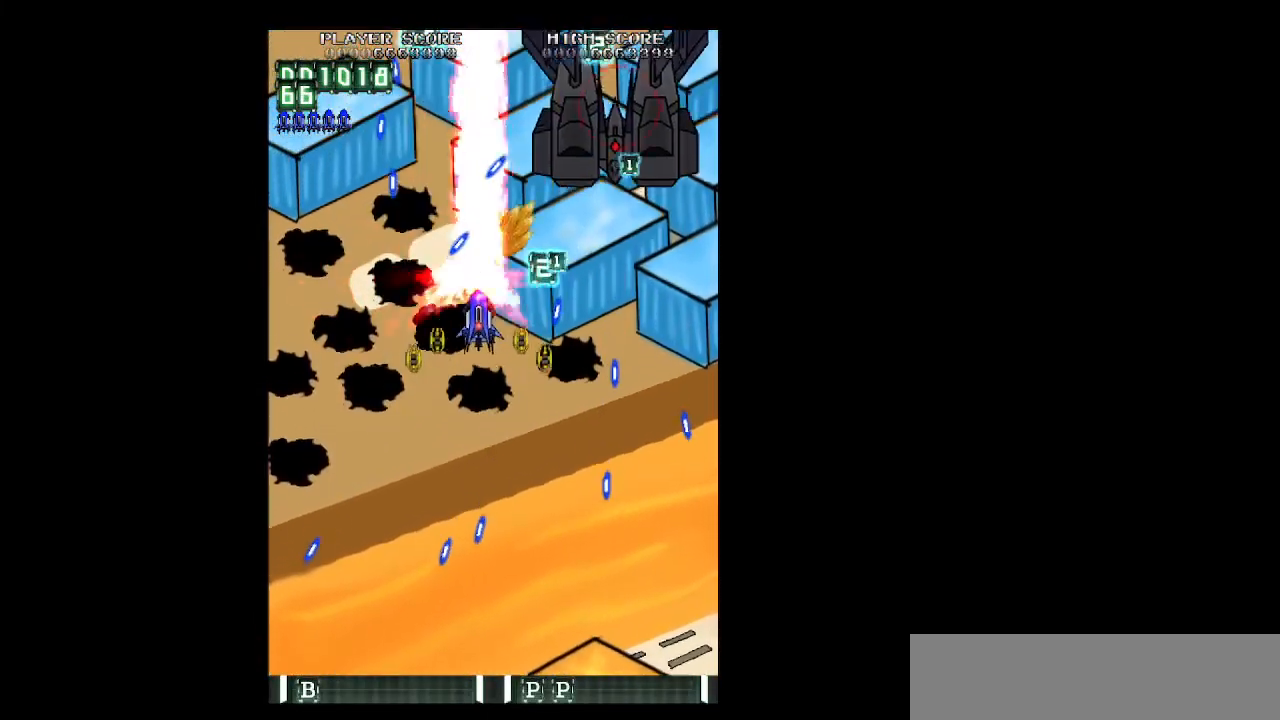
{"keys": ["down", "left", "z"], "events": [[67, "up", "down"], [150, "up", "up"], [250, "down", "down"], [350, "down", "up"], [433, "down", "down"], [483, "left", "down"], [483, "right", "up"]]}
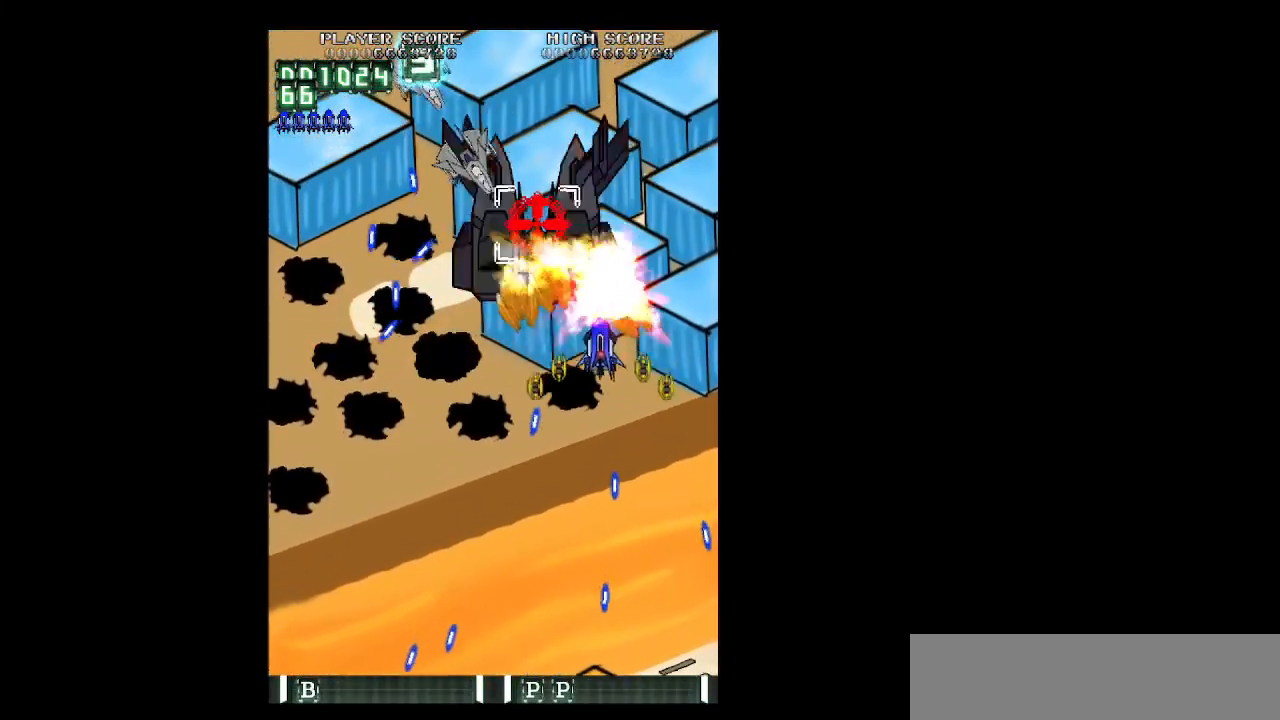
{"keys": ["down", "shift", "z"], "events": [[33, "shift", "down"], [83, "down", "up"], [183, "down", "down"], [400, "left", "up"]]}
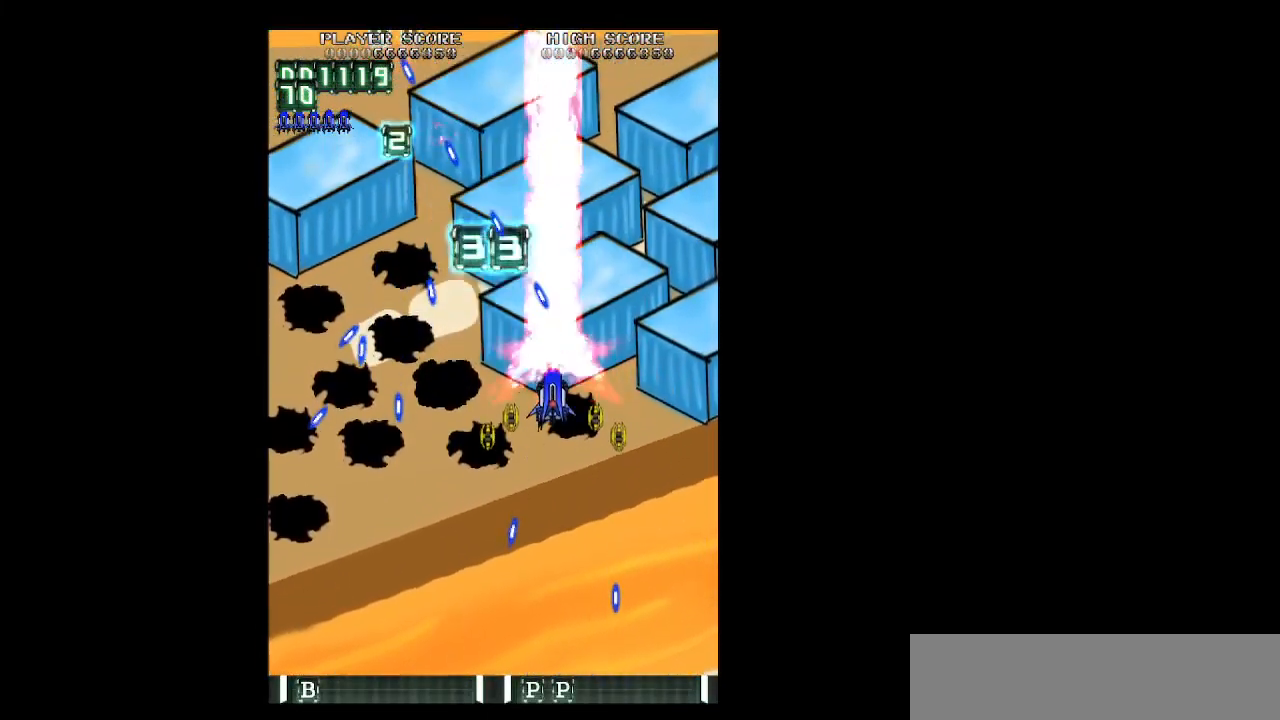
{"keys": ["up", "z"], "events": [[50, "left", "down"], [100, "down", "up"], [150, "down", "down"], [283, "shift", "up"], [333, "down", "up"], [383, "left", "up"], [467, "up", "down"]]}
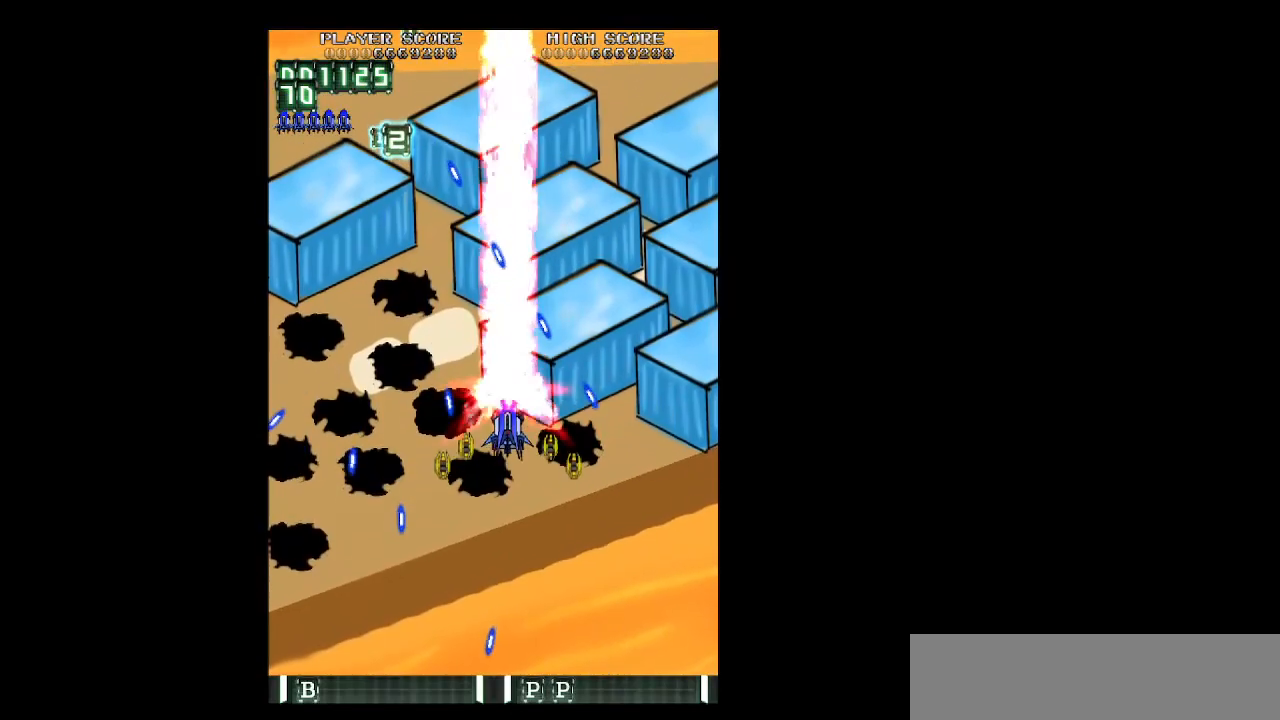
{"keys": ["left", "up", "z"], "events": [[67, "left", "down"], [300, "up", "up"], [400, "up", "down"]]}
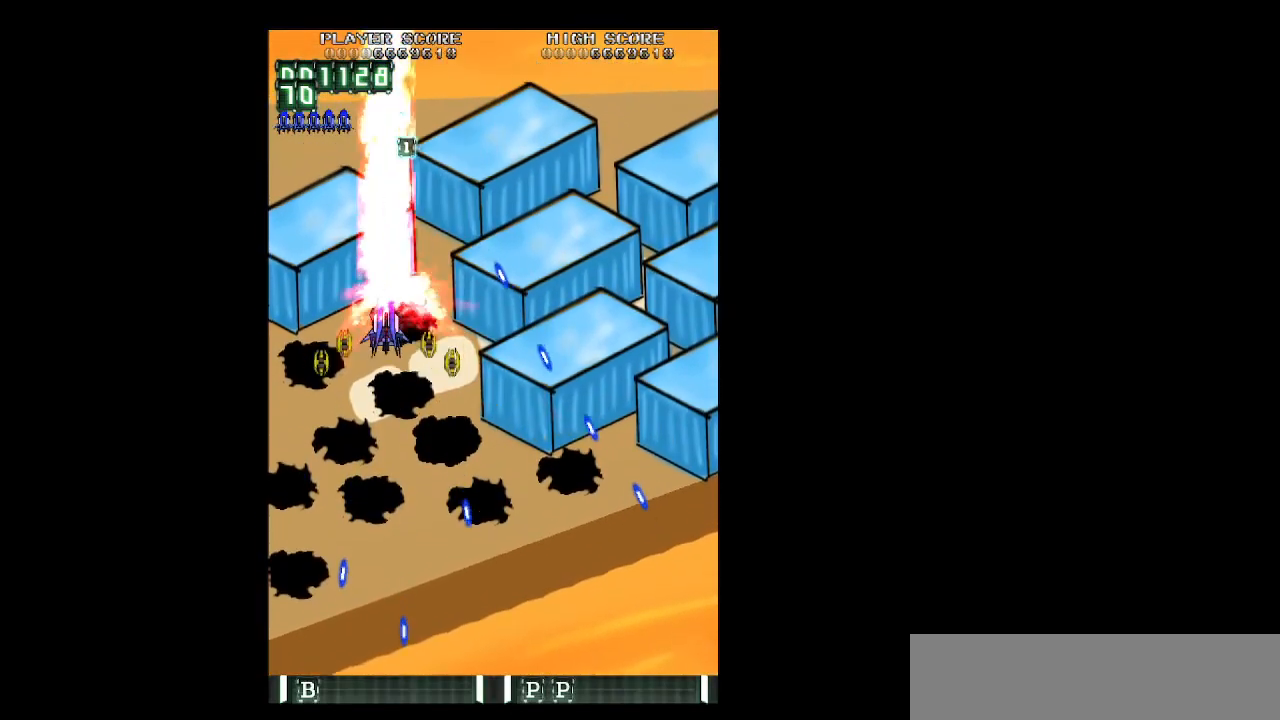
{"keys": ["right", "z"], "events": [[33, "up", "up"], [183, "left", "up"], [183, "right", "down"], [217, "up", "down"], [317, "up", "up"]]}
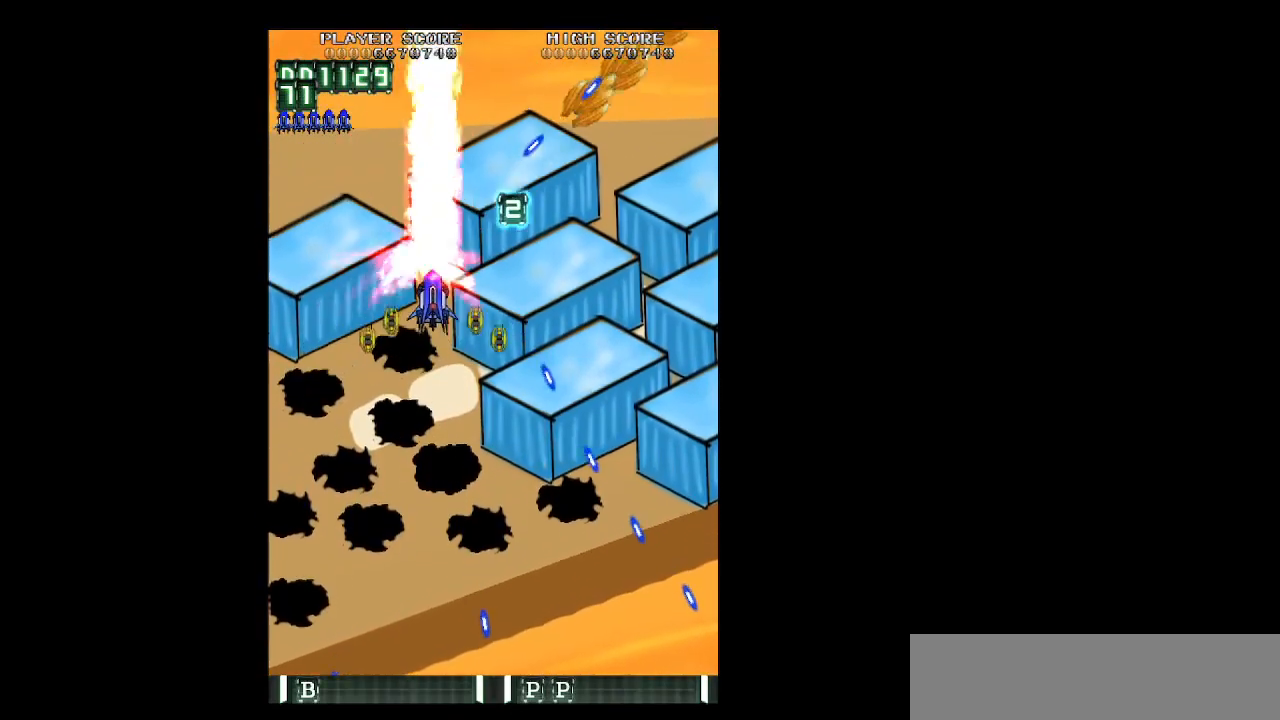
{"keys": ["right", "z"], "events": [[233, "up", "down"], [333, "up", "up"]]}
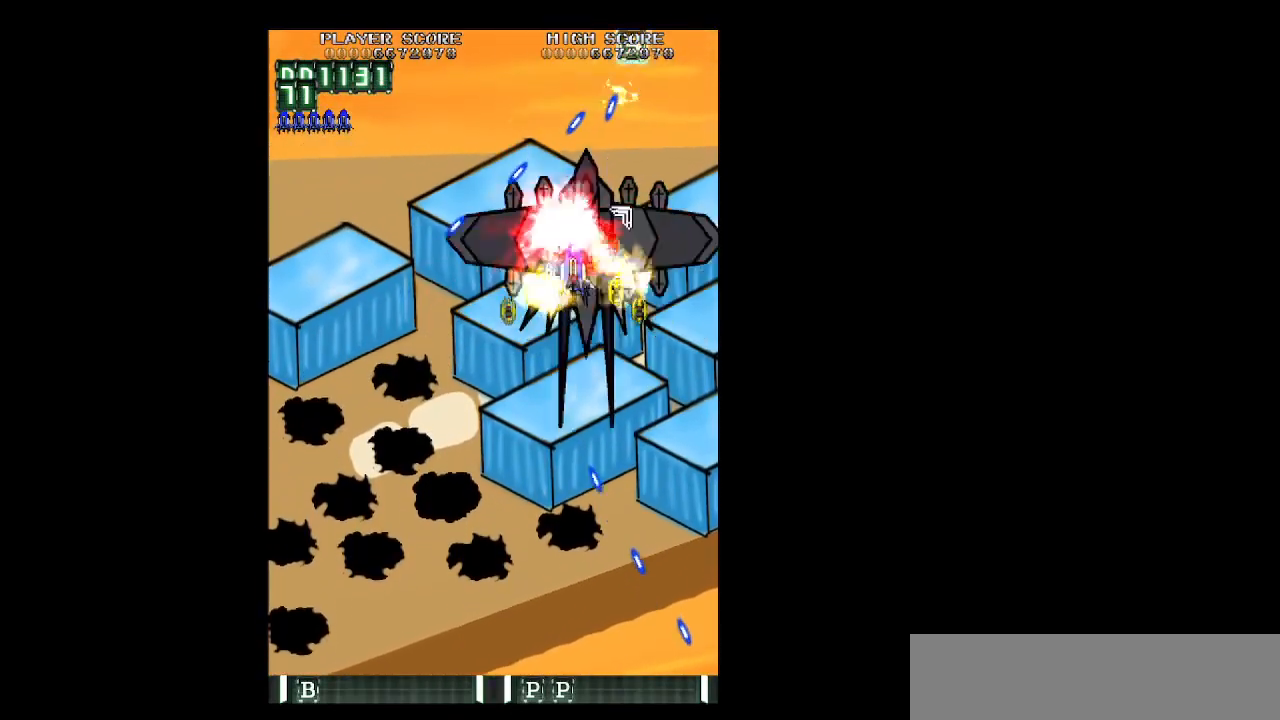
{"keys": ["down", "left", "shift", "z"], "events": [[17, "down", "down"], [200, "right", "up"], [250, "left", "down"], [483, "shift", "down"]]}
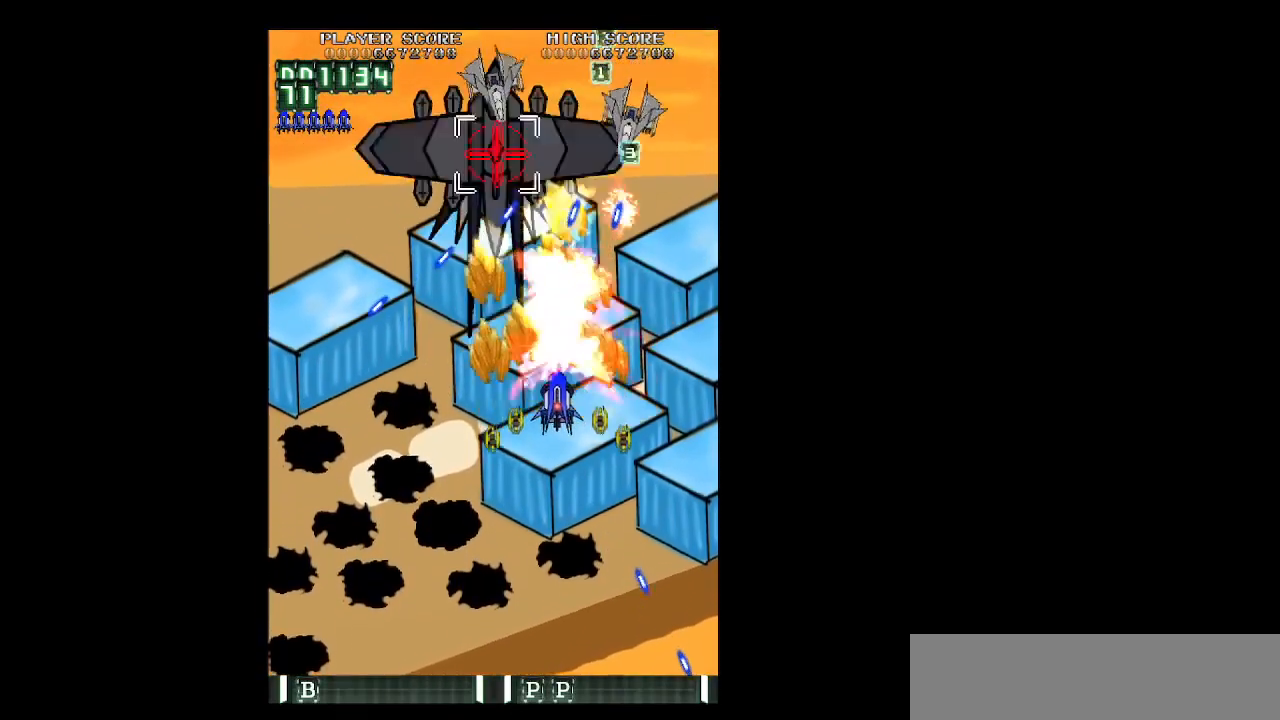
{"keys": ["left", "shift", "z"], "events": [[167, "left", "up"], [217, "down", "up"], [267, "left", "down"]]}
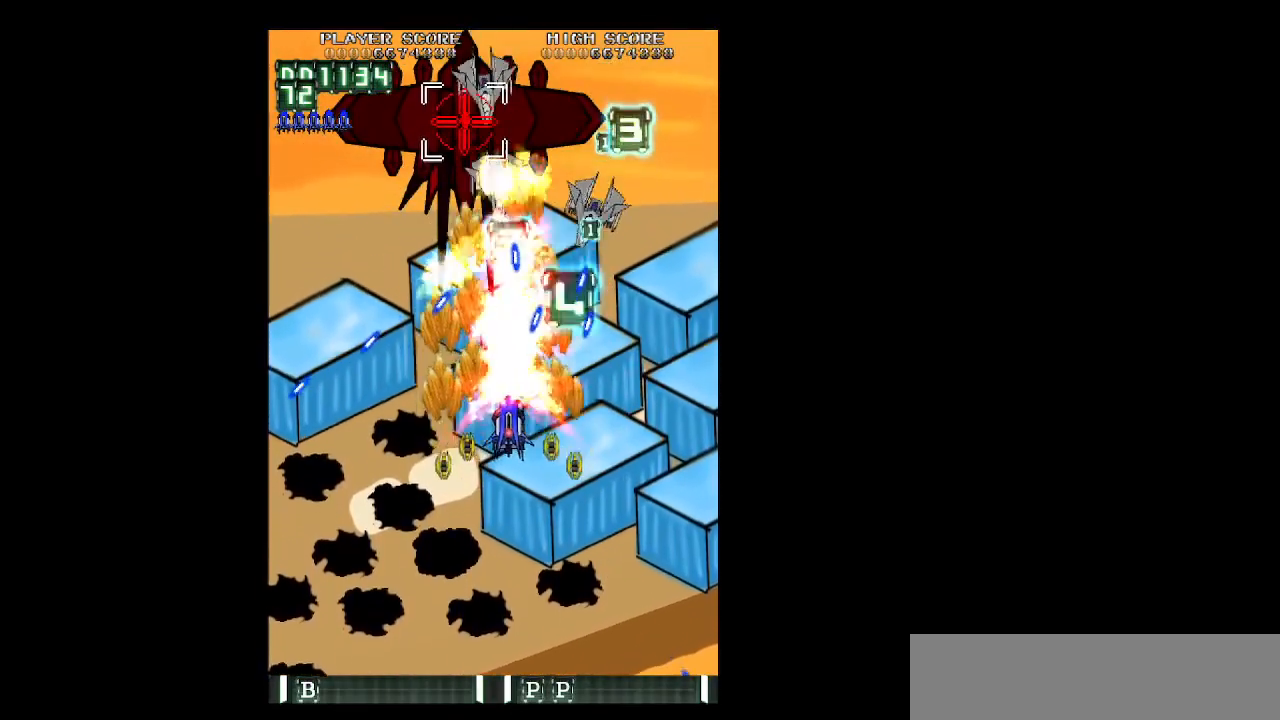
{"keys": ["left", "shift", "up", "z"], "events": [[183, "up", "down"]]}
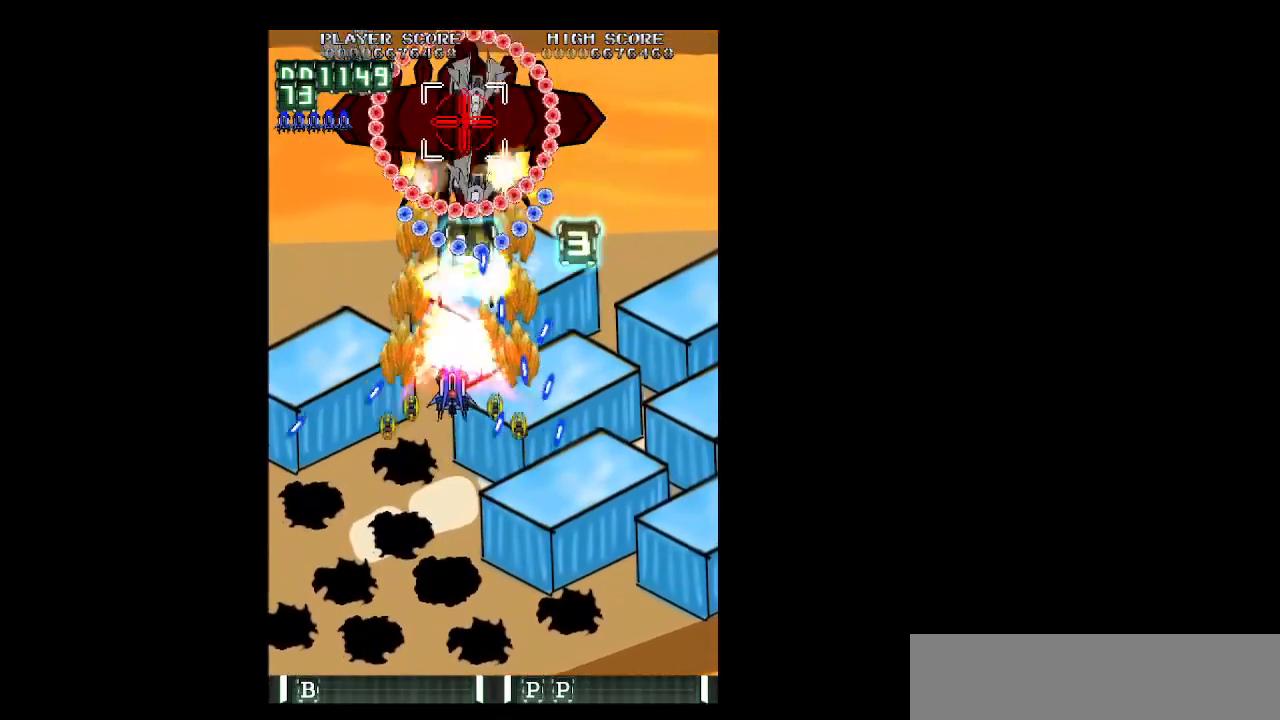
{"keys": ["down", "shift", "z"], "events": [[67, "up", "up"], [200, "down", "down"], [350, "left", "up"]]}
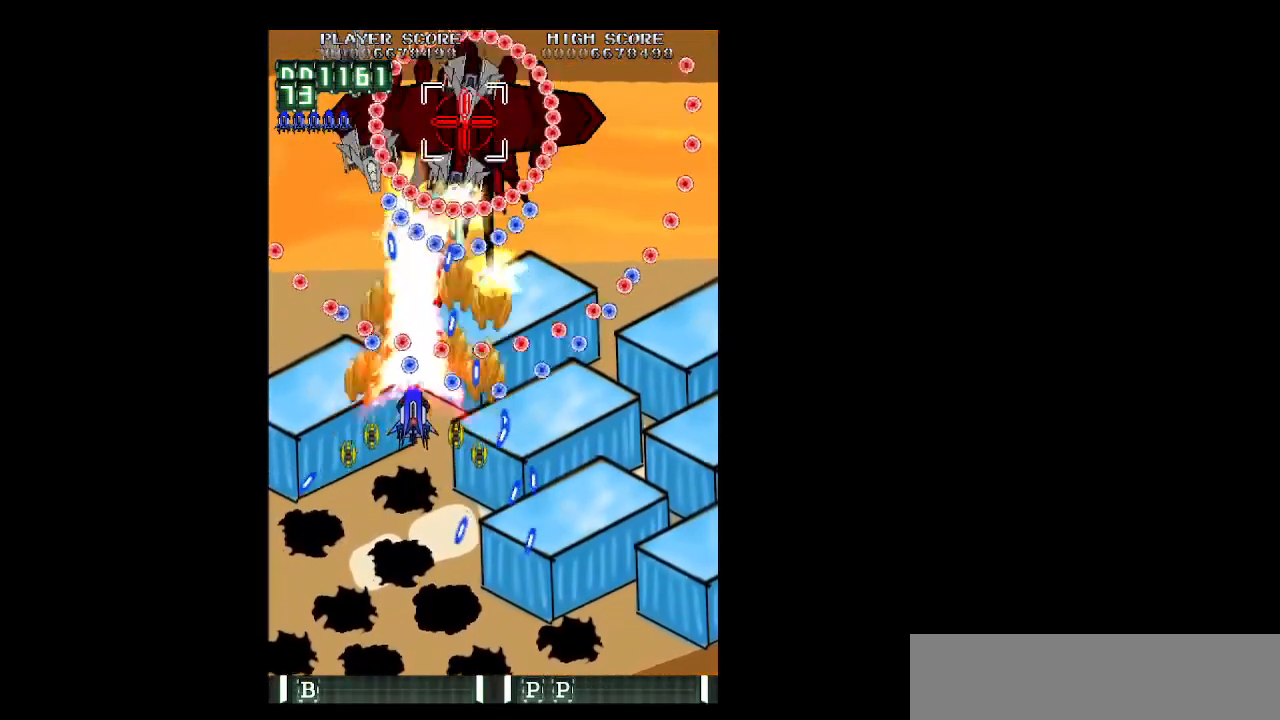
{"keys": ["down", "left", "shift", "z"], "events": [[217, "right", "down"], [267, "right", "up"], [367, "left", "down"]]}
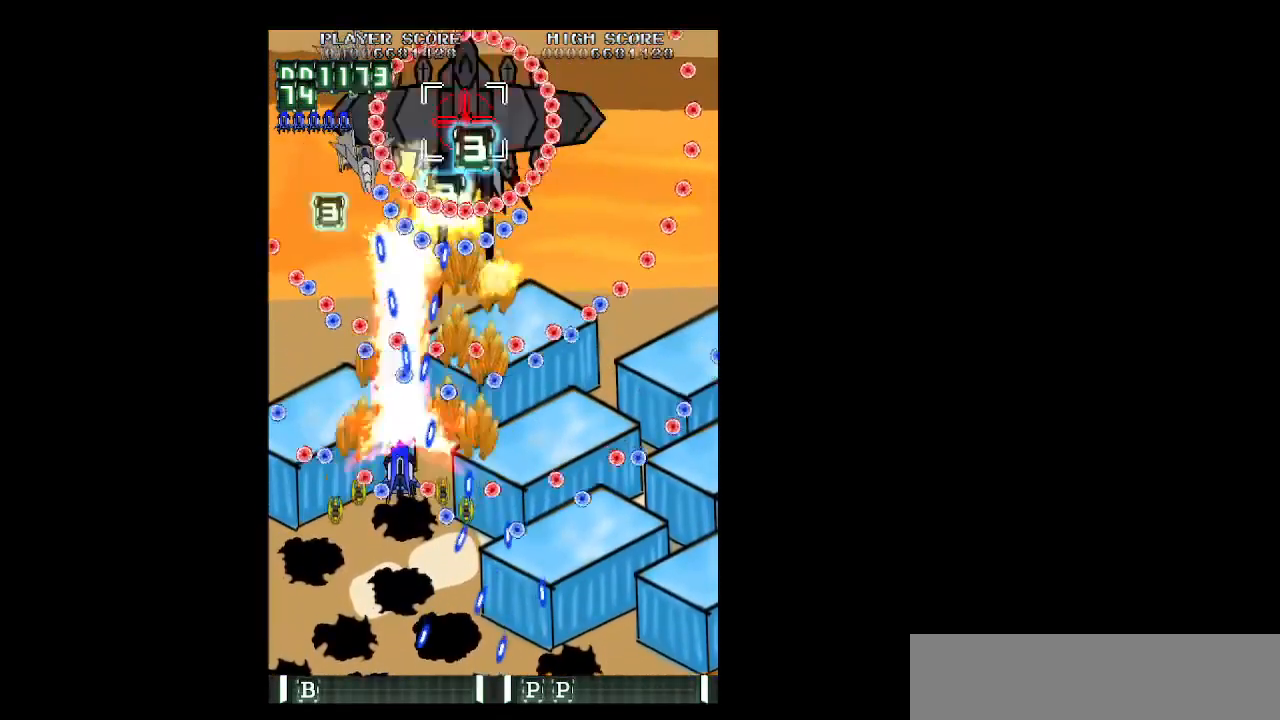
{"keys": ["down", "left", "shift", "z"], "events": []}
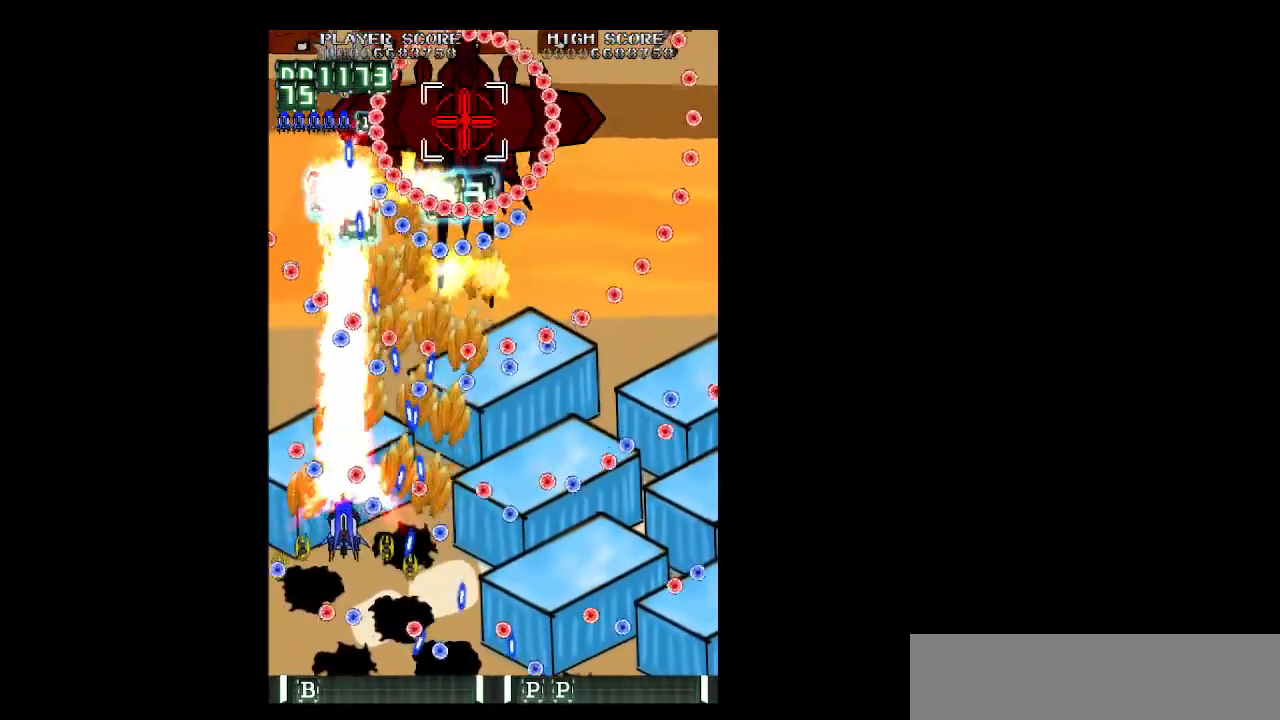
{"keys": ["down", "left", "shift", "z"], "events": [[17, "left", "up"], [117, "right", "down"], [200, "right", "up"], [300, "right", "down"], [350, "right", "up"], [483, "left", "down"]]}